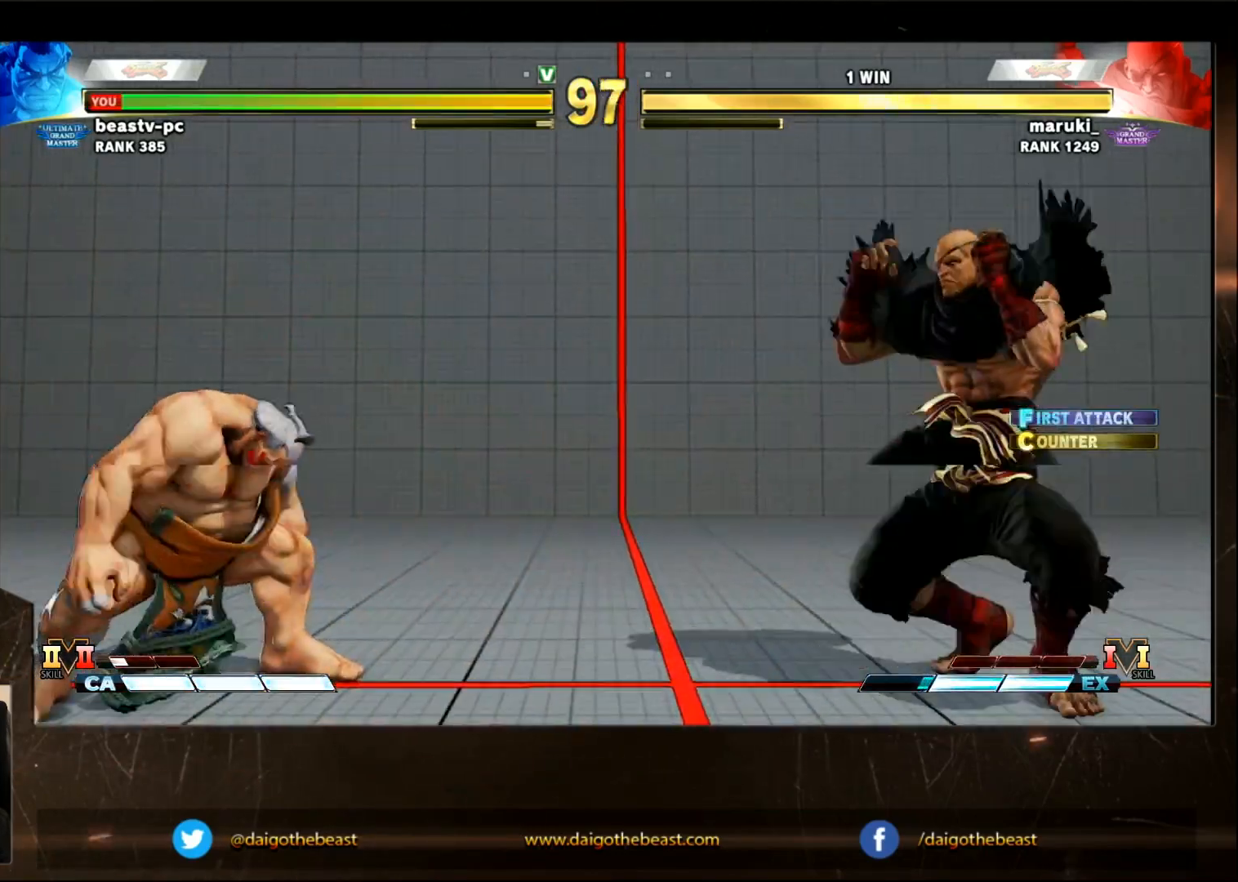
Gameplay with a controller (arcade stick); each line is a JSON object with the inputs held at the frame after it. "events" lists button and stick changes between this image and that frame as [ms after this image, input, new state], when the widget could be followed in between. Not read: L3 R3.
{"buttons": [], "left_stick": "down-left", "events": []}
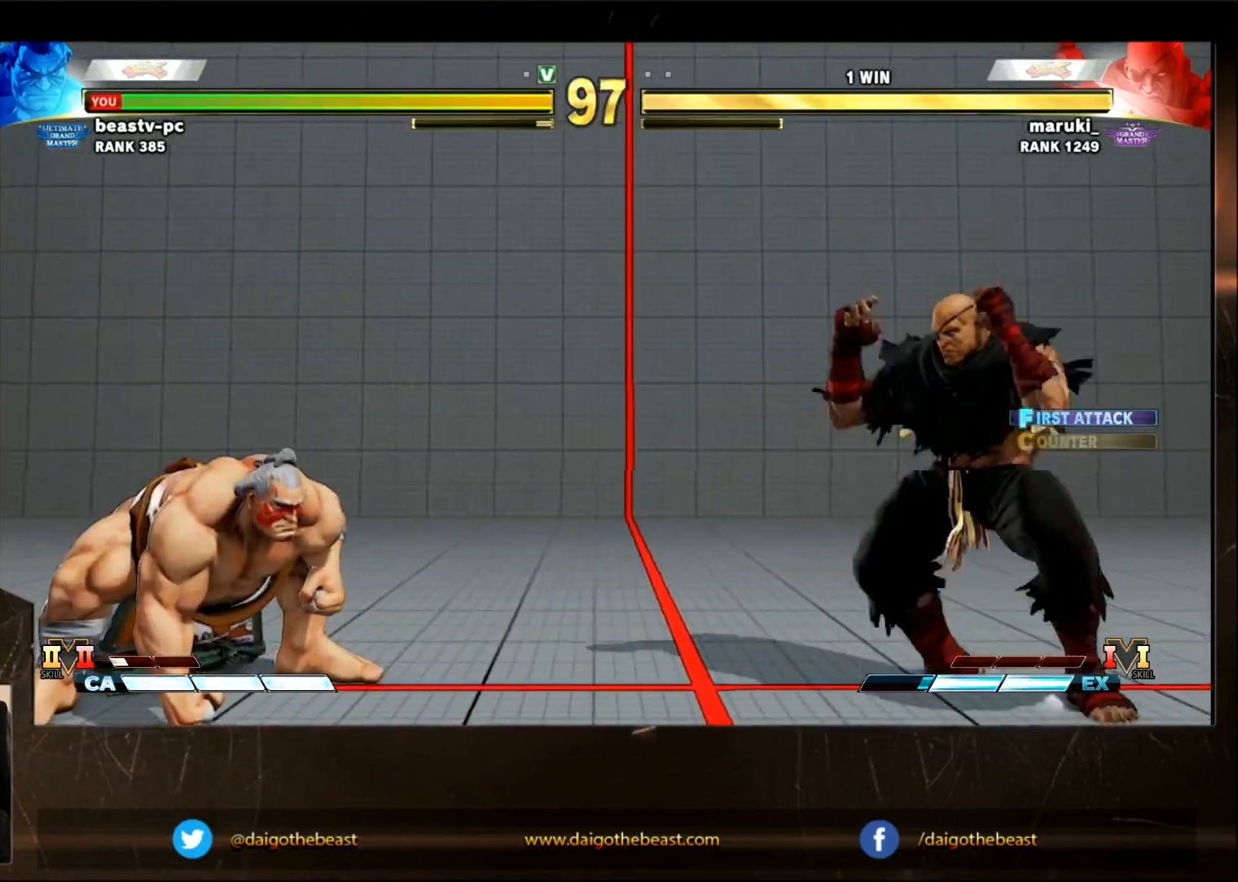
{"buttons": [], "left_stick": "down-left", "events": [[333, "left_stick", "down-right"], [433, "left_stick", "down-left"]]}
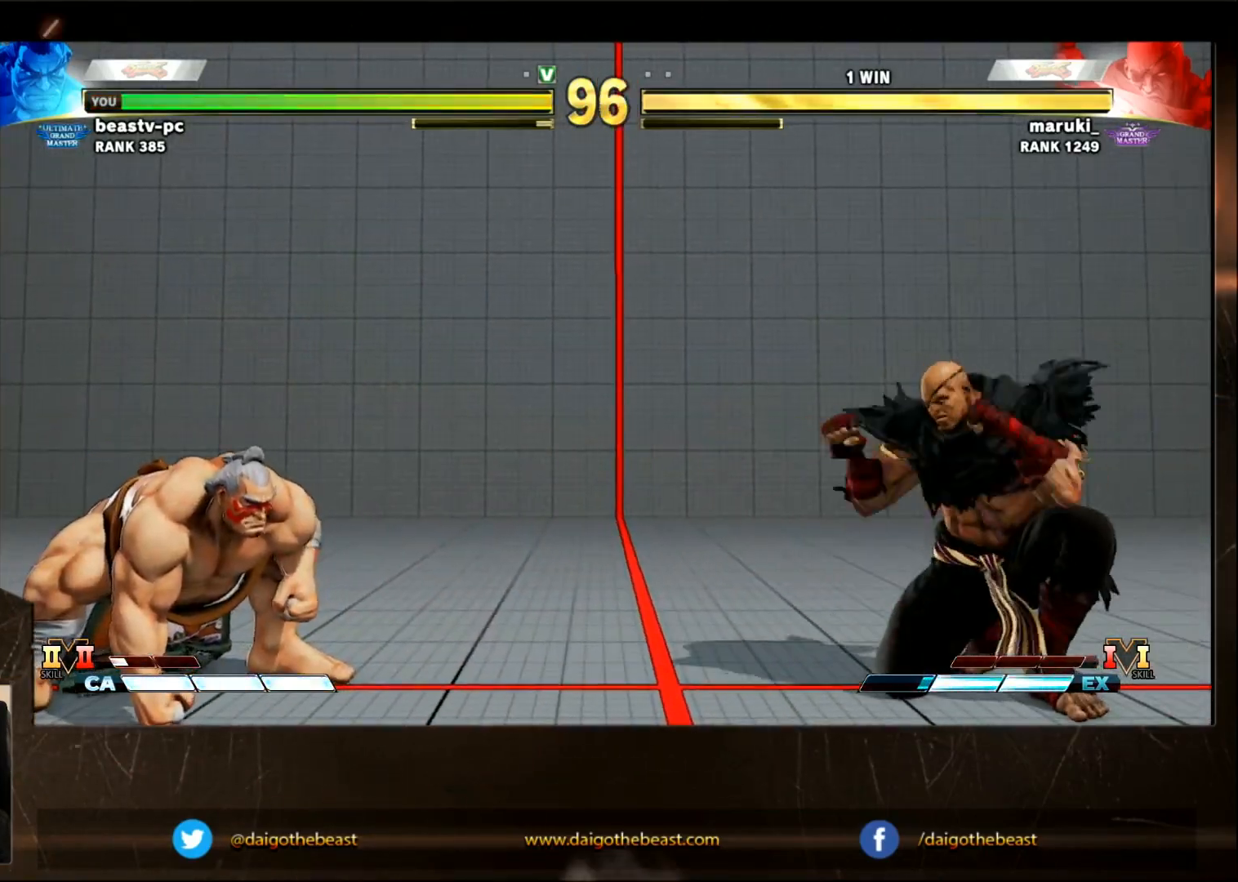
{"buttons": [], "left_stick": "right", "events": [[300, "left_stick", "right"]]}
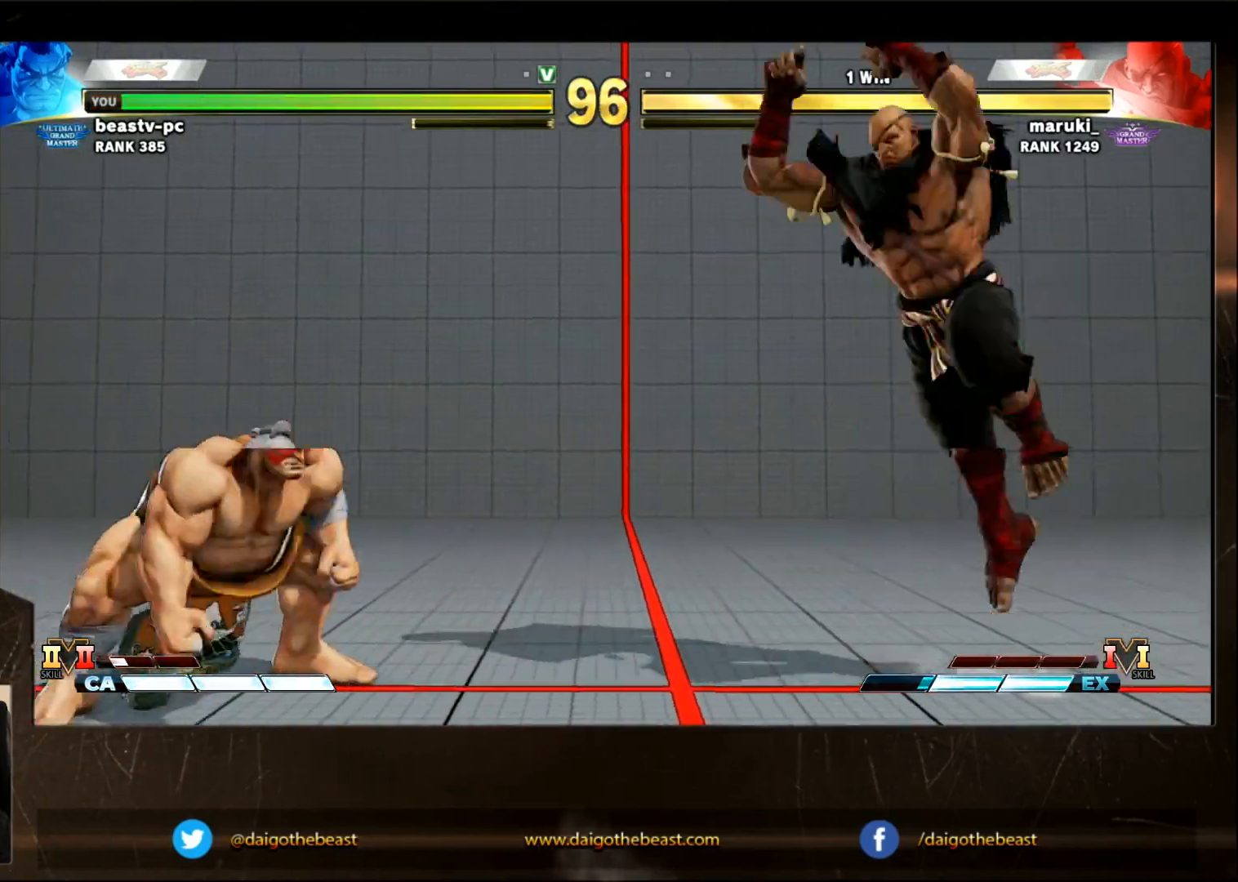
{"buttons": [], "left_stick": "down-left", "events": [[50, "left_stick", "left"], [450, "left_stick", "down-left"]]}
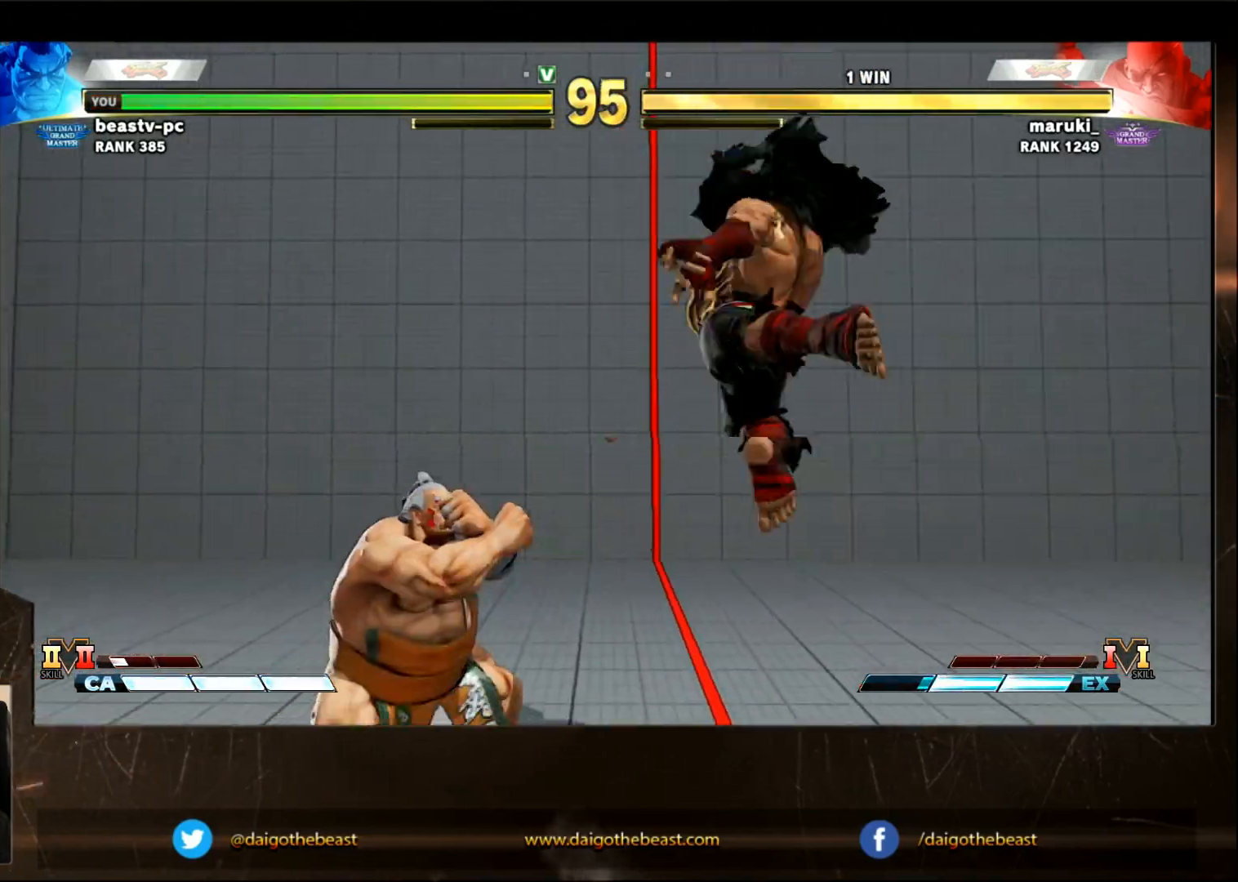
{"buttons": [], "left_stick": "down-left", "events": []}
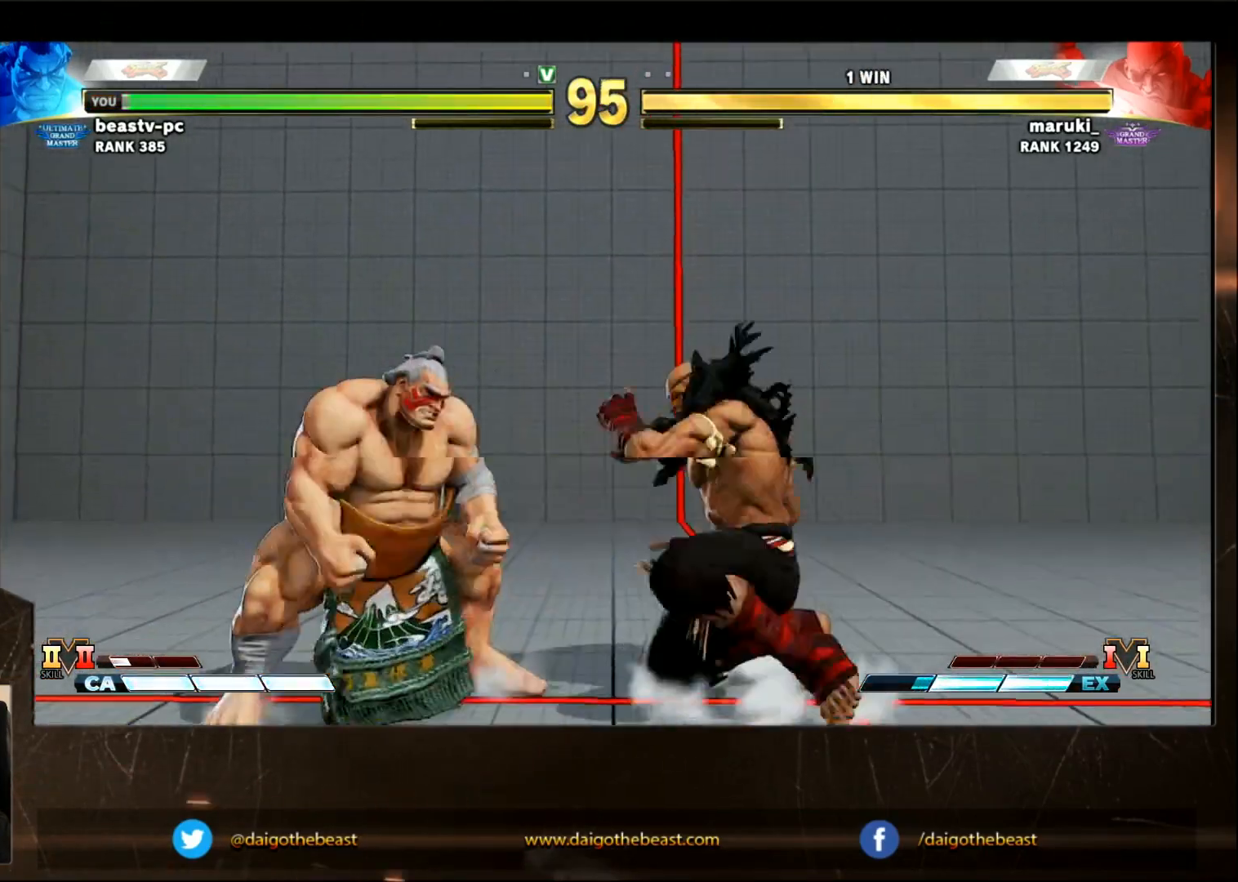
{"buttons": [], "left_stick": "down-left", "events": []}
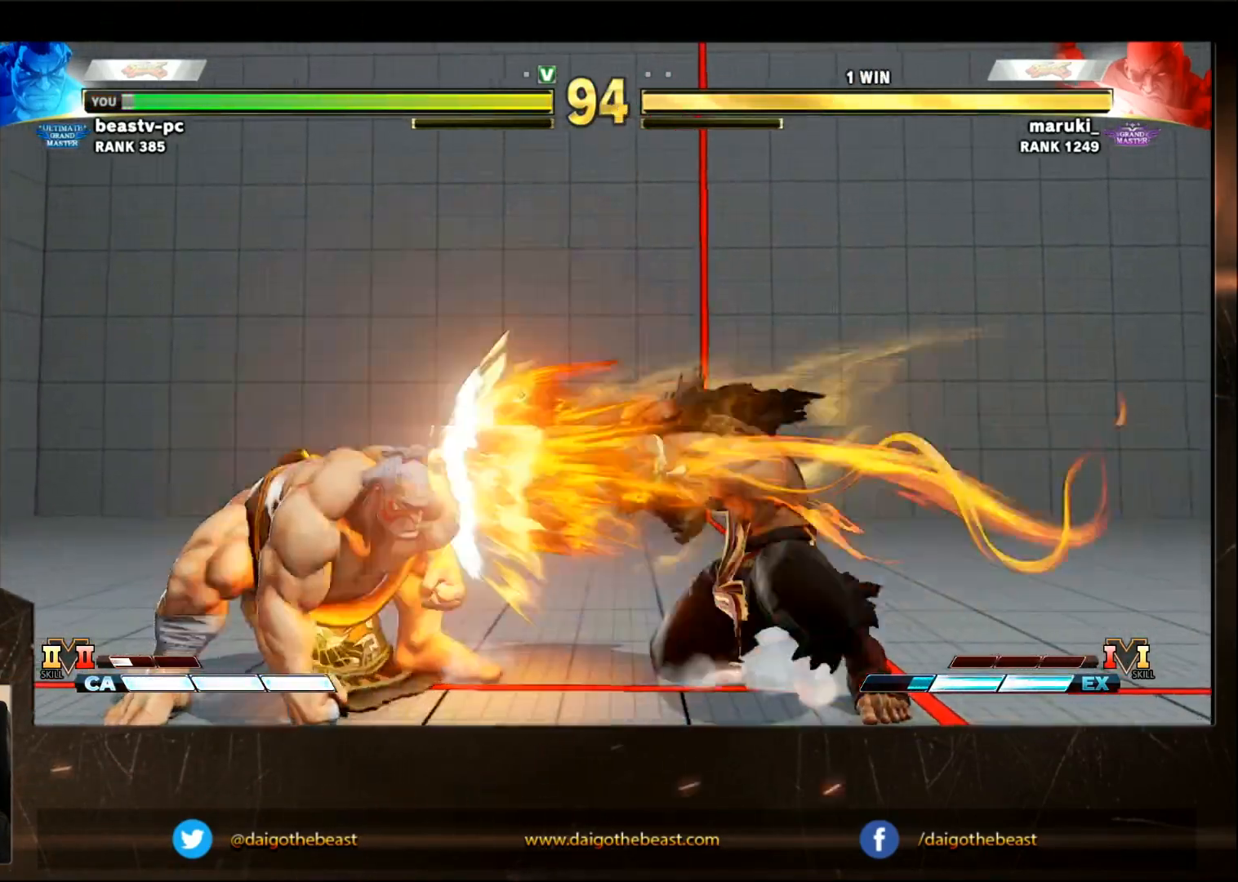
{"buttons": [], "left_stick": "down-left", "events": []}
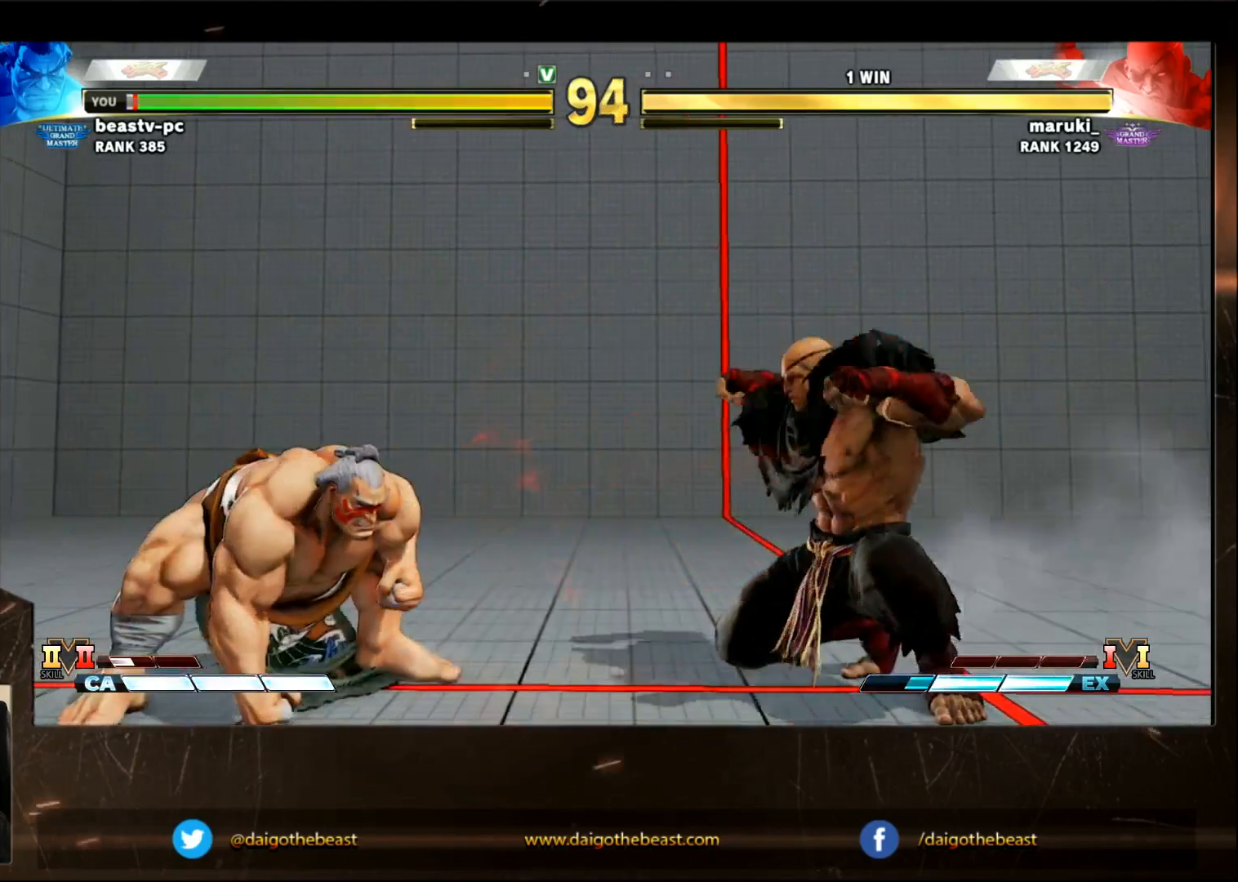
{"buttons": [], "left_stick": "down-left", "events": [[33, "left_stick", "right"], [83, "SQUARE", "down"], [133, "left_stick", "center"], [183, "SQUARE", "up"], [183, "left_stick", "down-left"]]}
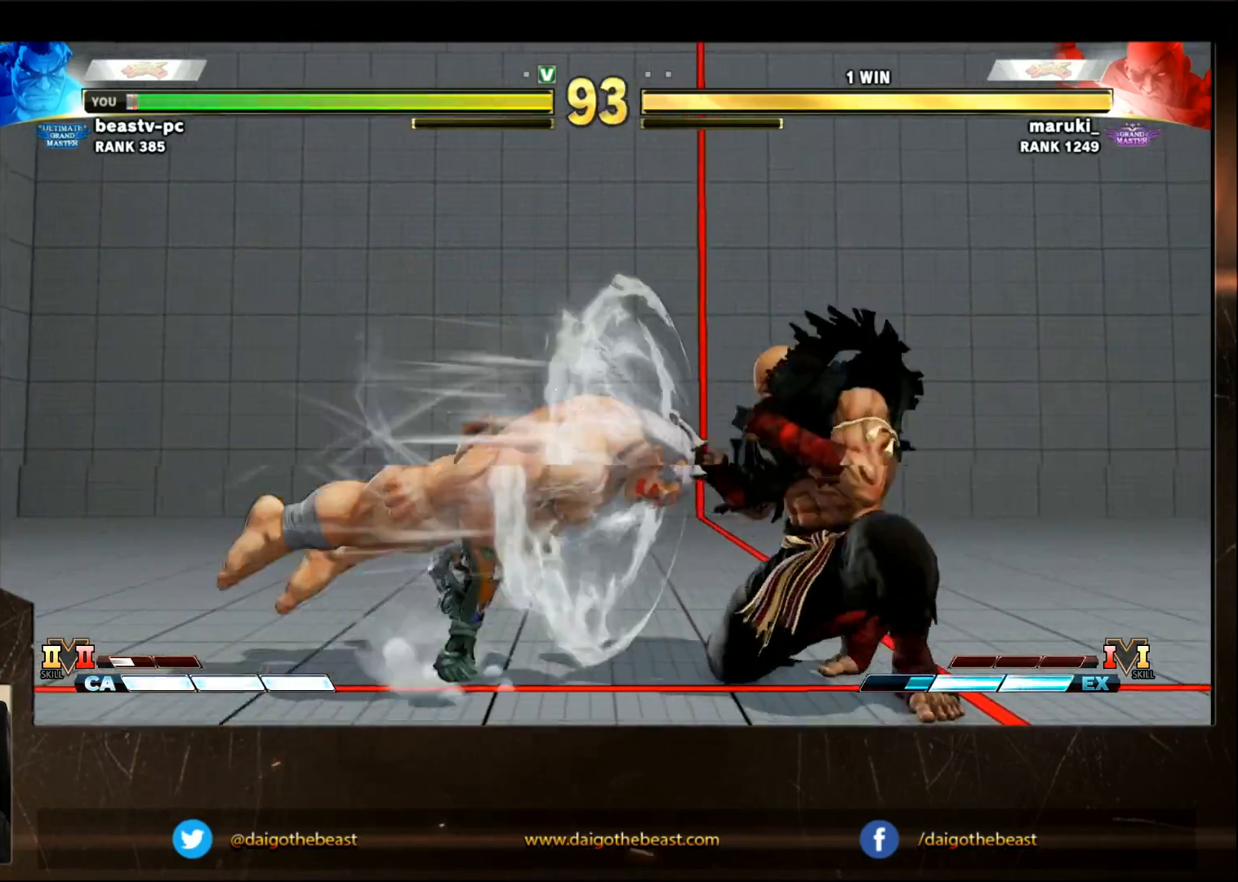
{"buttons": [], "left_stick": "center", "events": [[350, "left_stick", "center"]]}
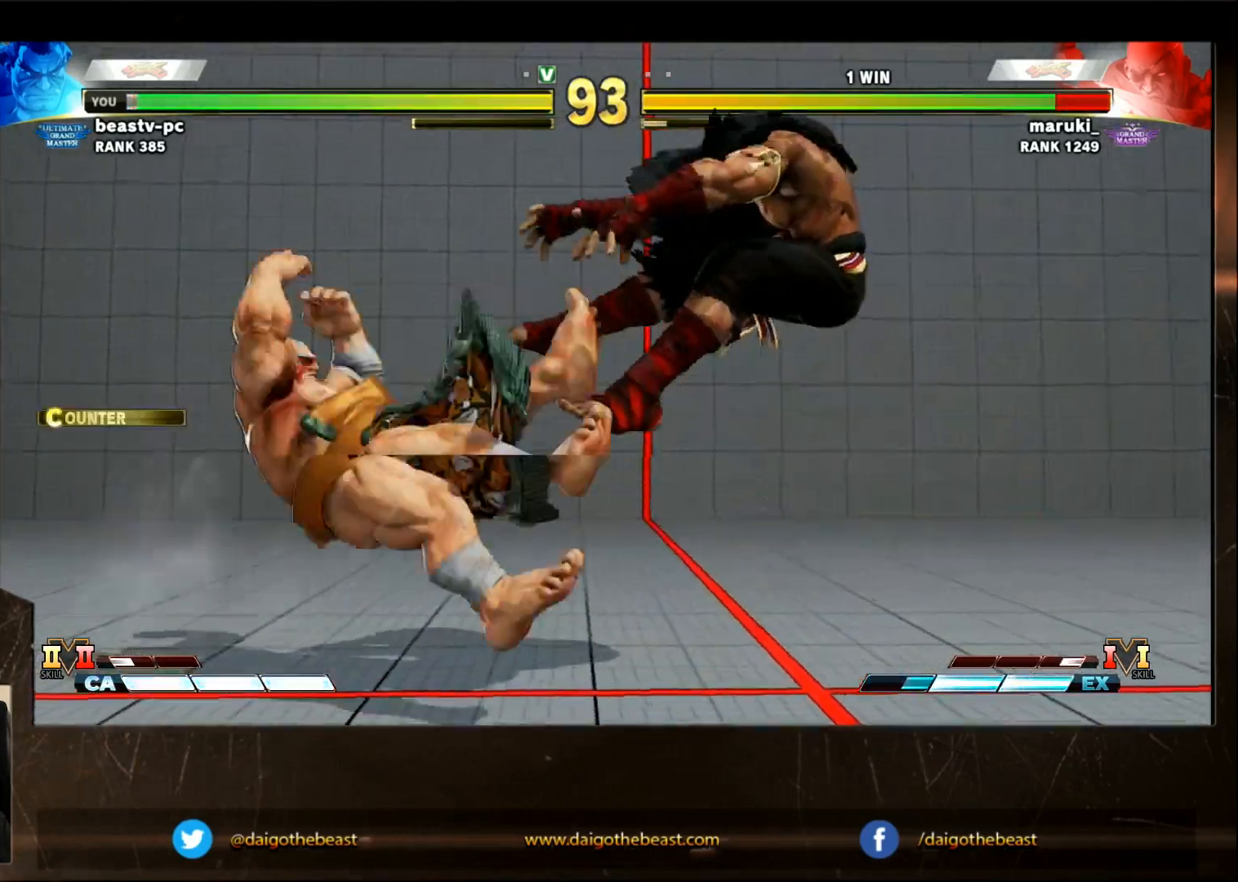
{"buttons": [], "left_stick": "right", "events": [[50, "left_stick", "right"], [100, "left_stick", "center"], [150, "left_stick", "right"]]}
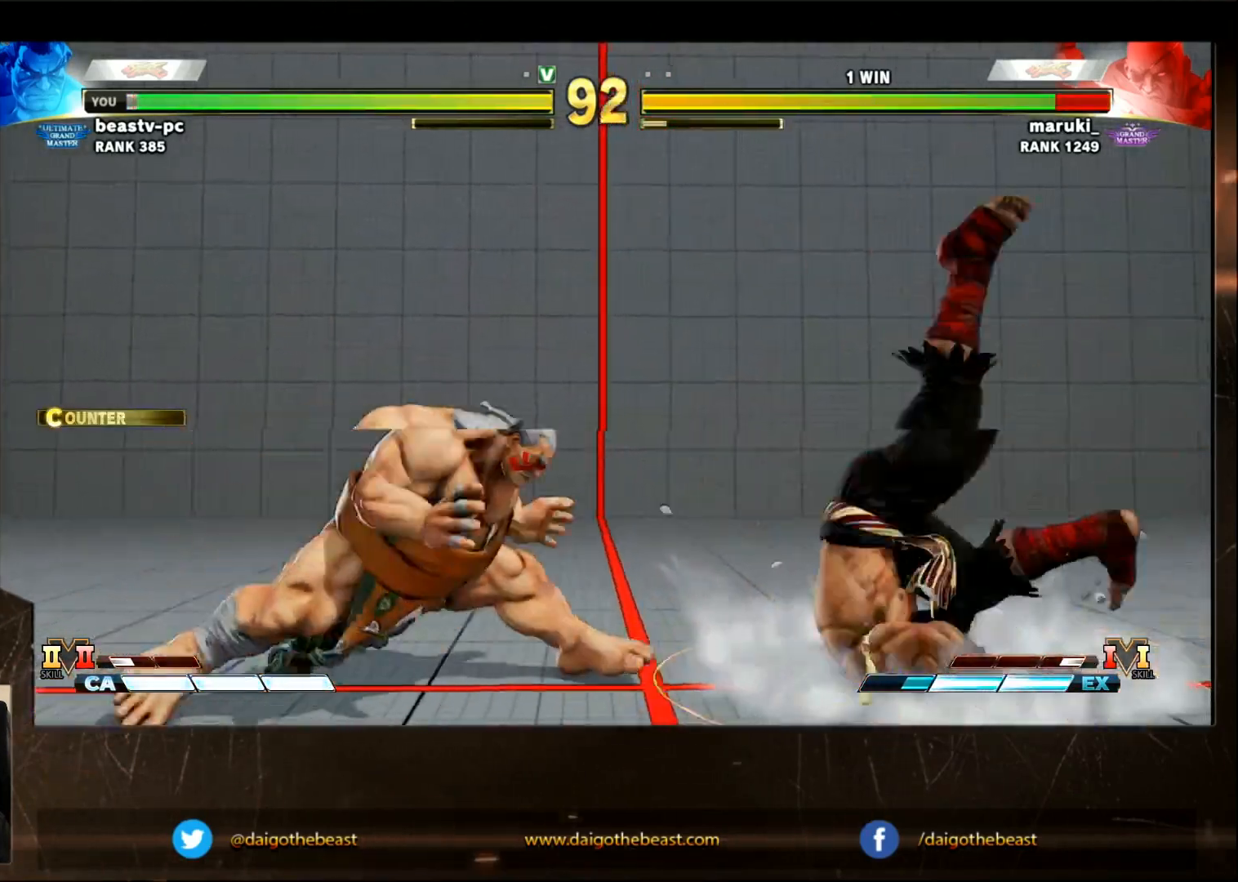
{"buttons": [], "left_stick": "down-left", "events": [[200, "TRIANGLE", "down"], [250, "TRIANGLE", "up"], [267, "left_stick", "down"], [317, "left_stick", "down-left"]]}
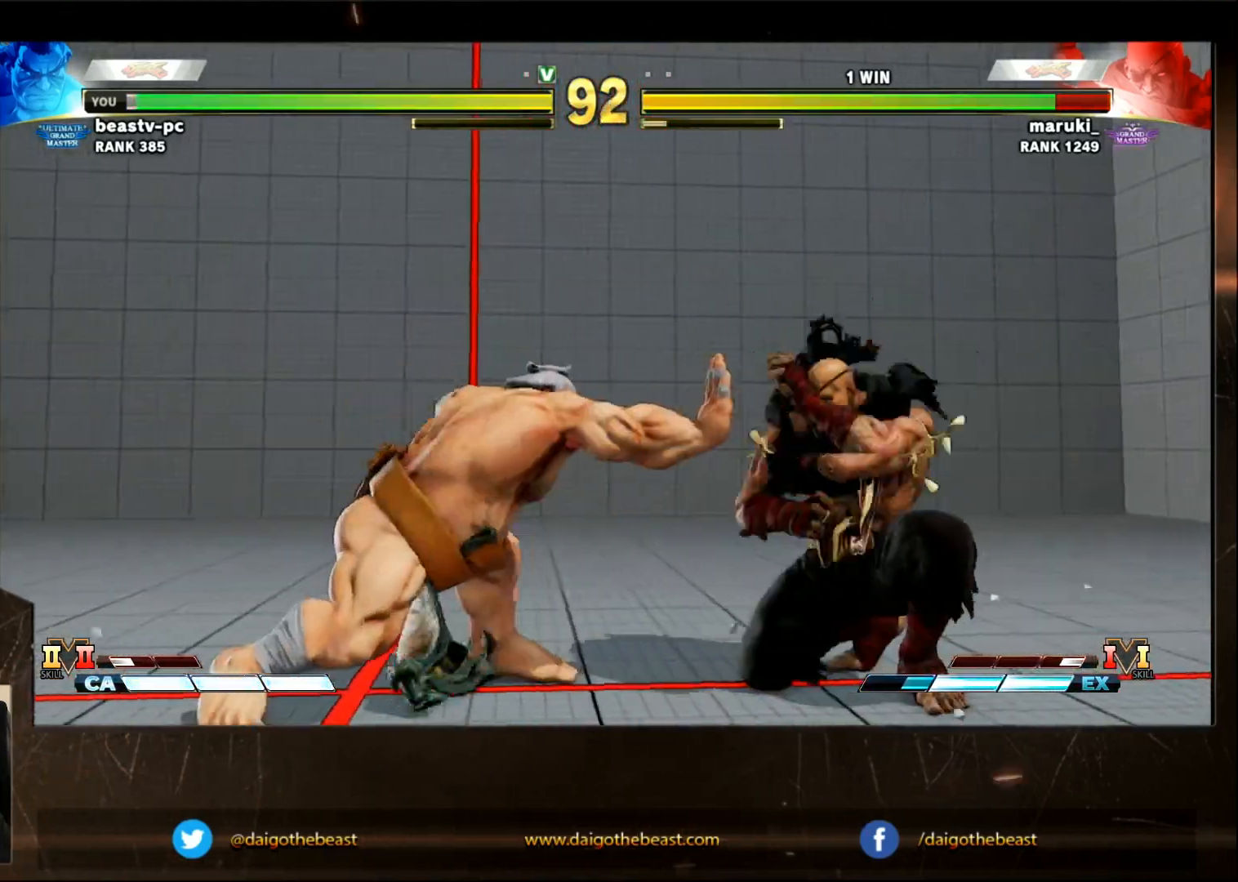
{"buttons": [], "left_stick": "down-left", "events": []}
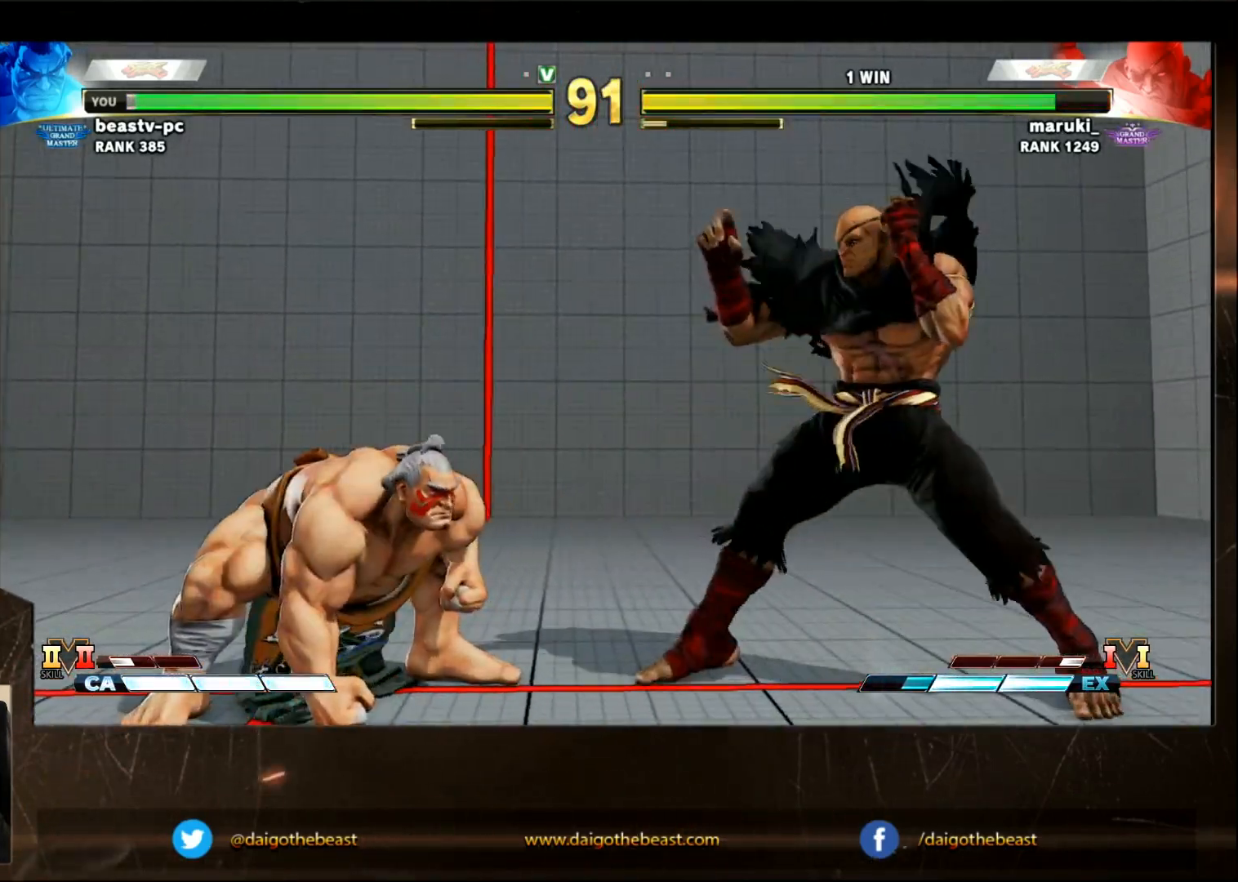
{"buttons": [], "left_stick": "down-left", "events": []}
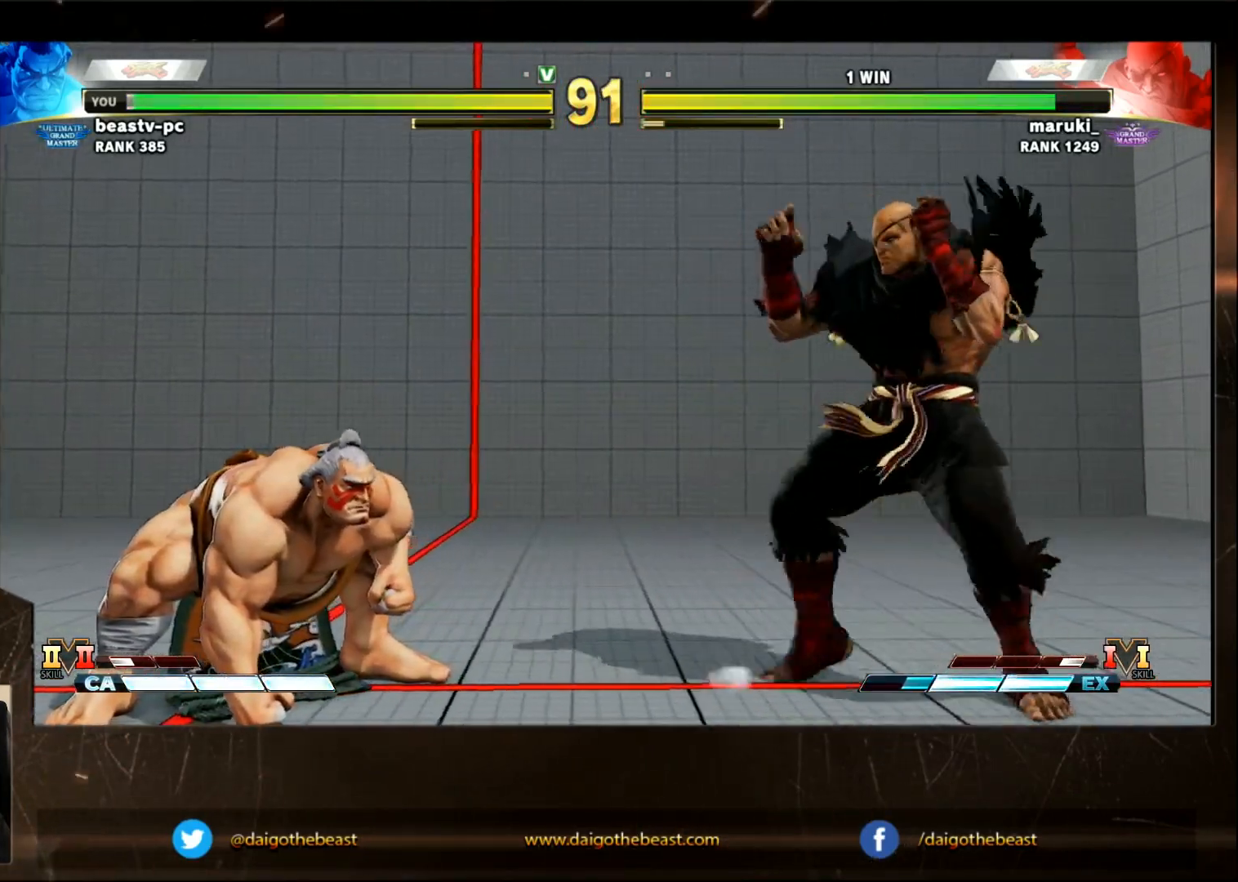
{"buttons": [], "left_stick": "down-left", "events": []}
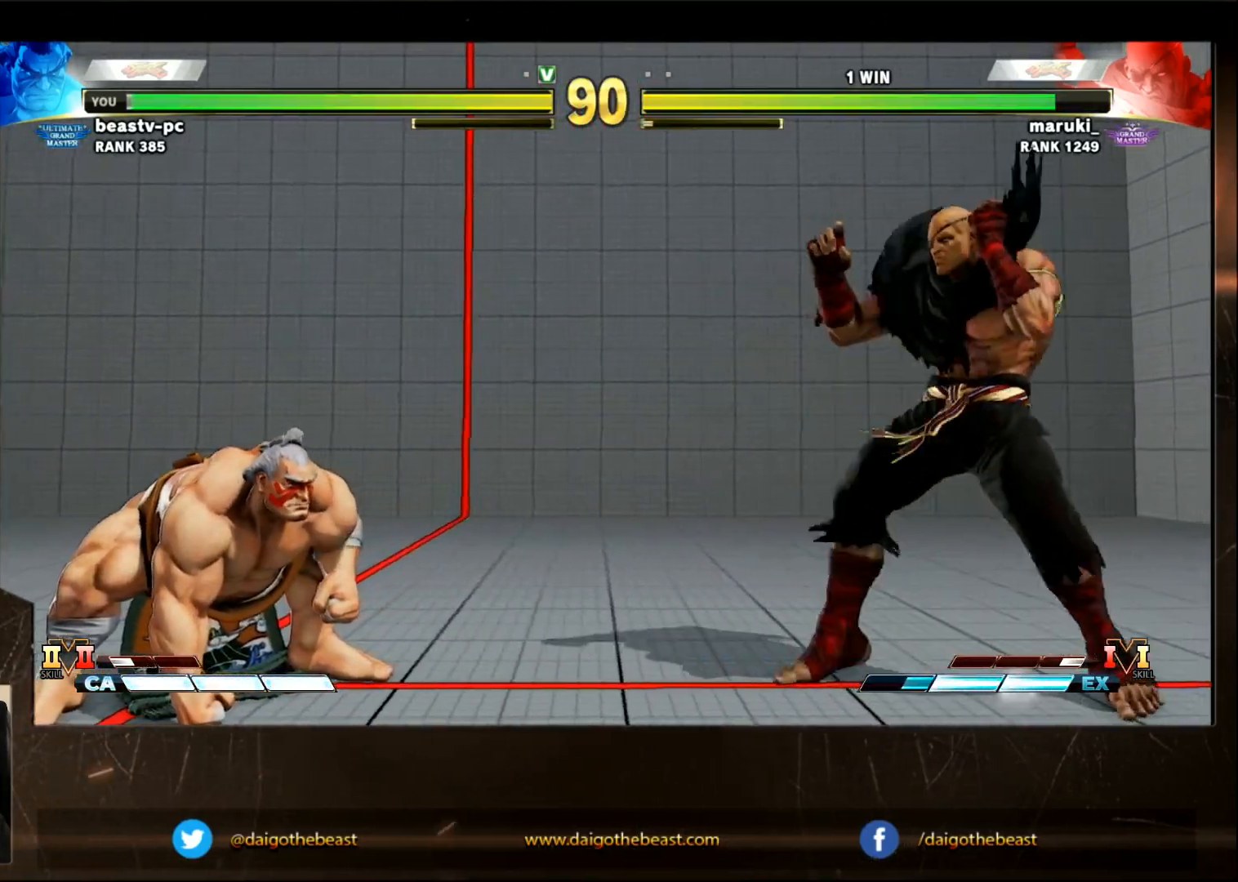
{"buttons": [], "left_stick": "left", "events": [[483, "left_stick", "left"]]}
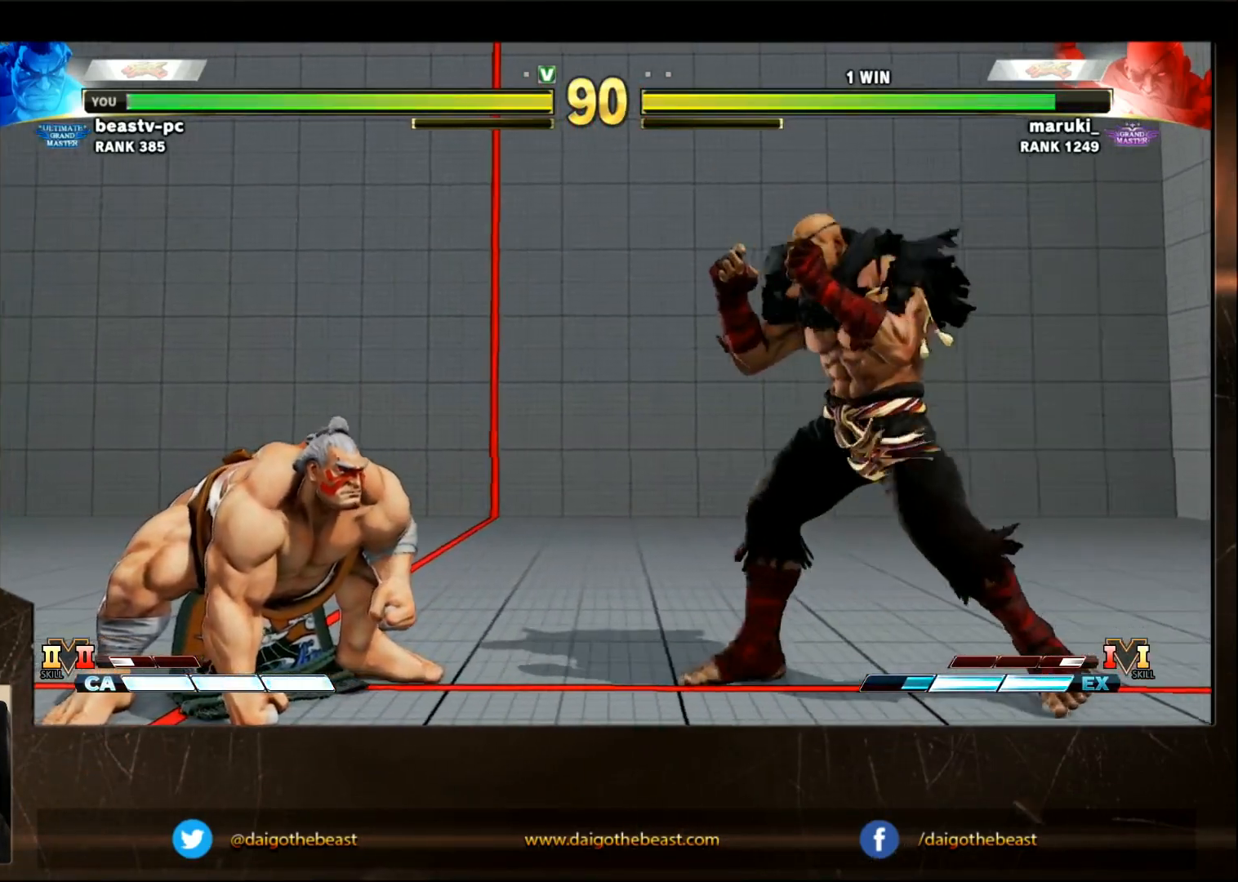
{"buttons": [], "left_stick": "down-left", "events": [[150, "left_stick", "down-left"]]}
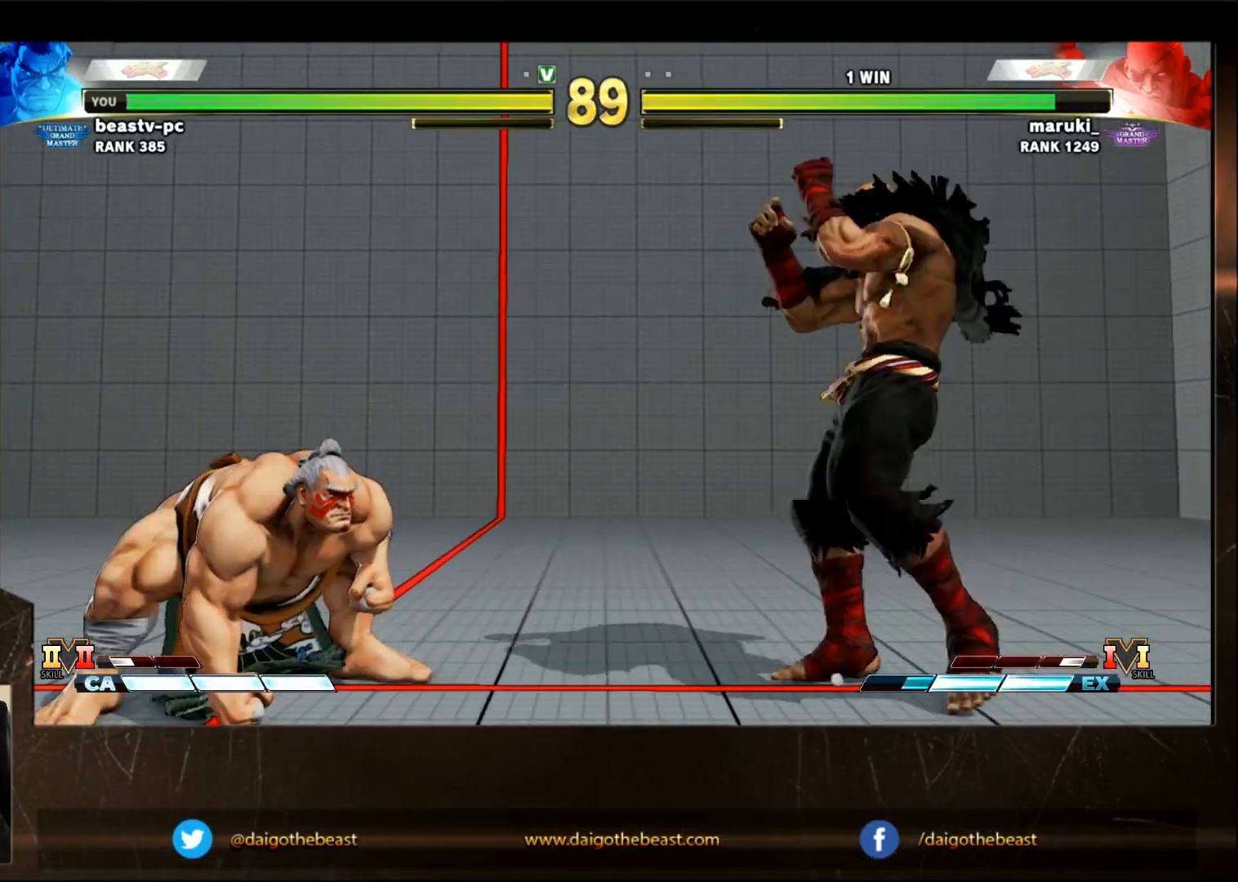
{"buttons": [], "left_stick": "left", "events": [[250, "left_stick", "left"]]}
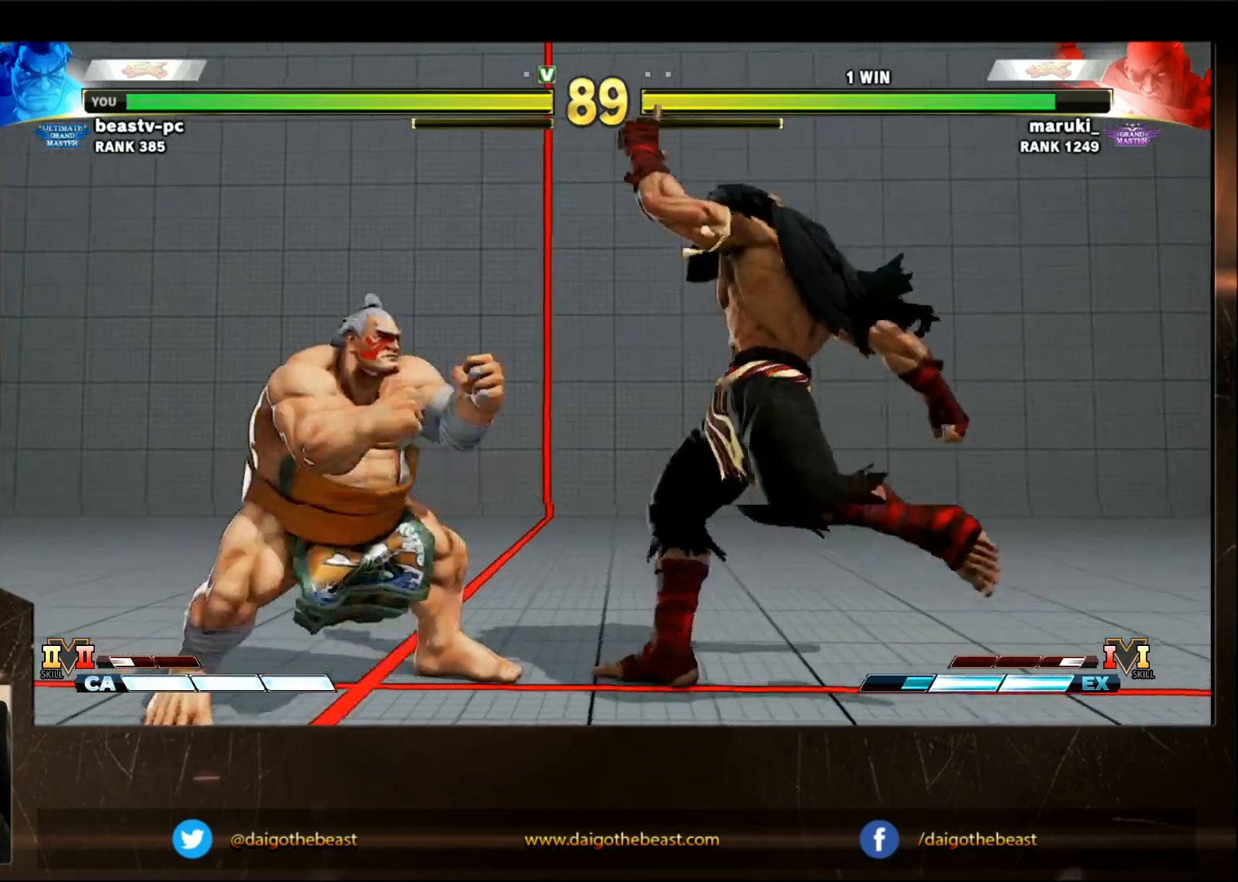
{"buttons": [], "left_stick": "down-left", "events": [[117, "left_stick", "down-left"]]}
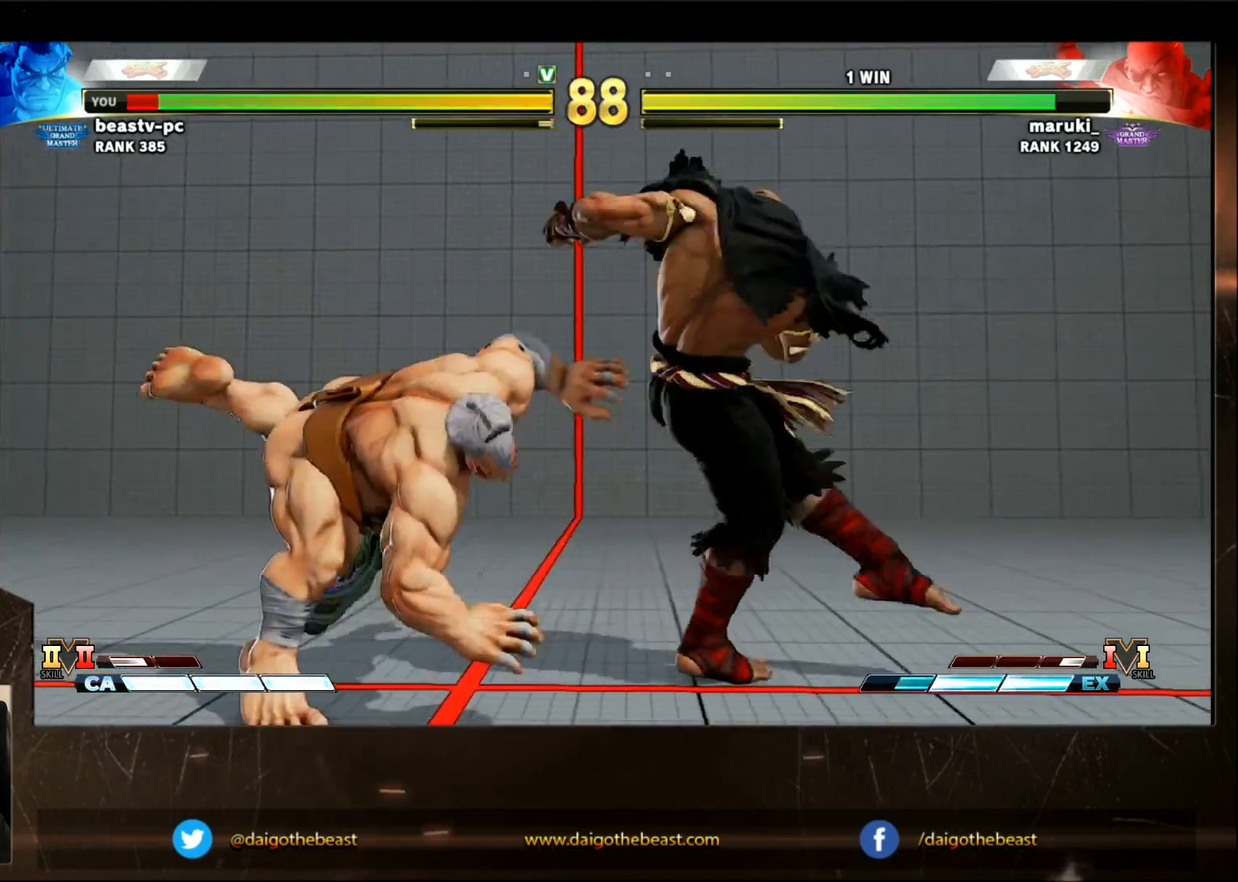
{"buttons": [], "left_stick": "down-left", "events": []}
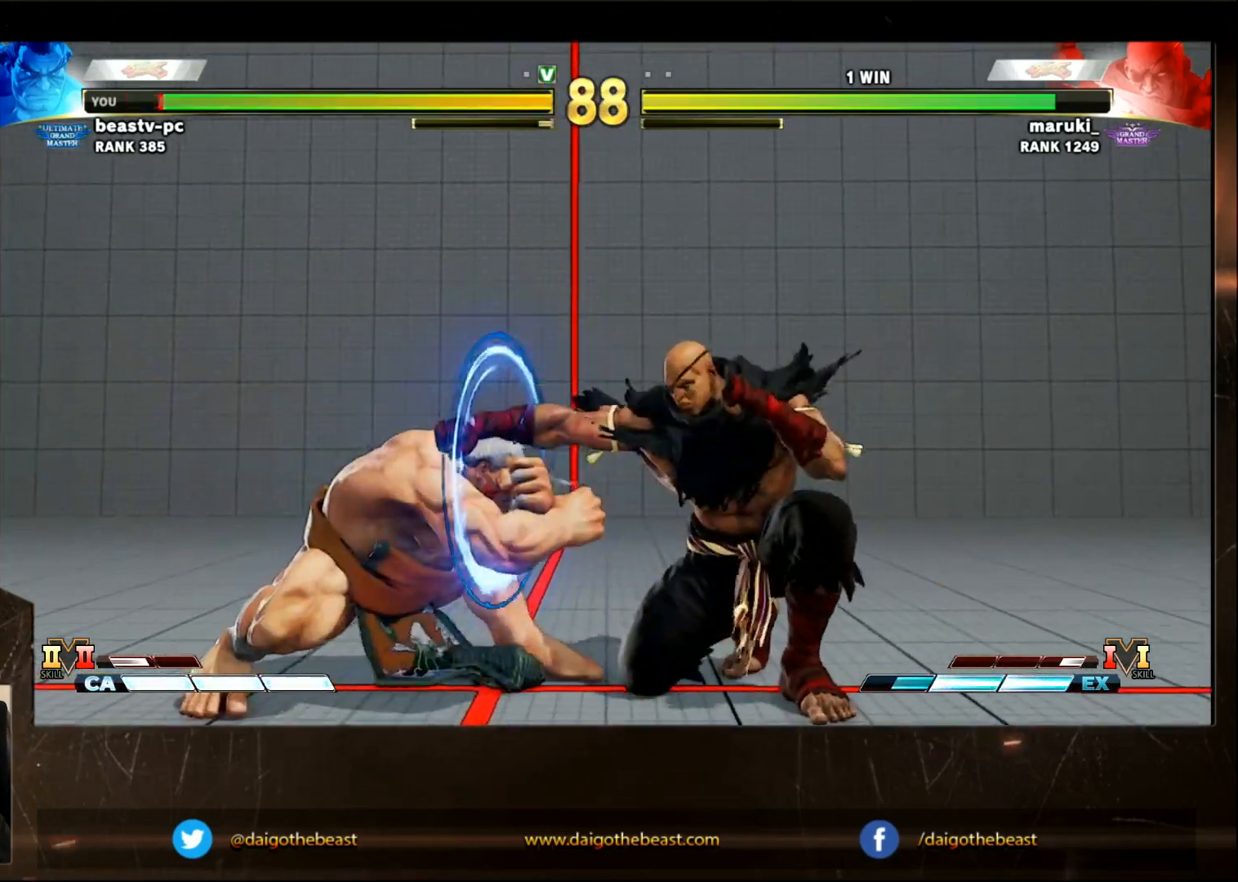
{"buttons": [], "left_stick": "down-left", "events": []}
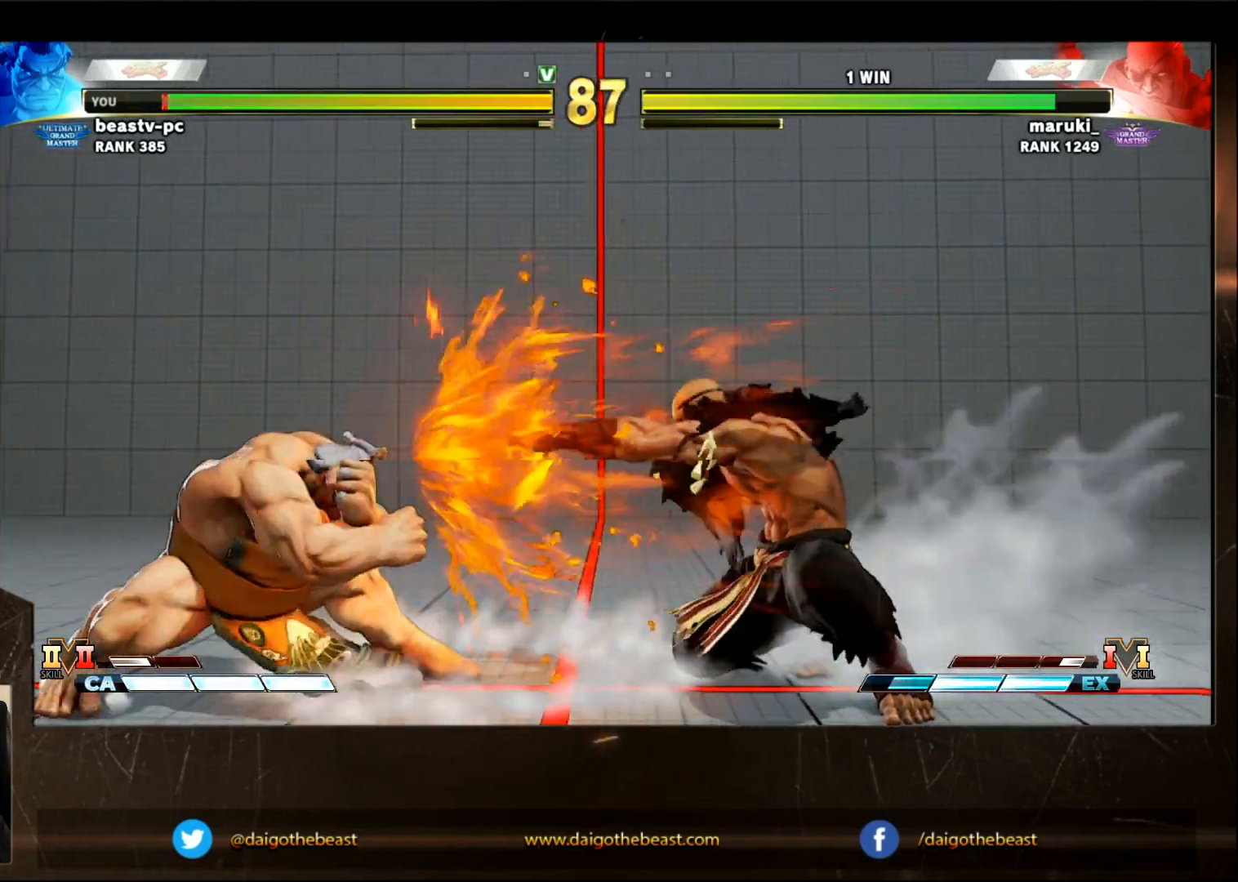
{"buttons": [], "left_stick": "down-left", "events": [[83, "left_stick", "right"], [283, "left_stick", "down"], [333, "left_stick", "down-left"]]}
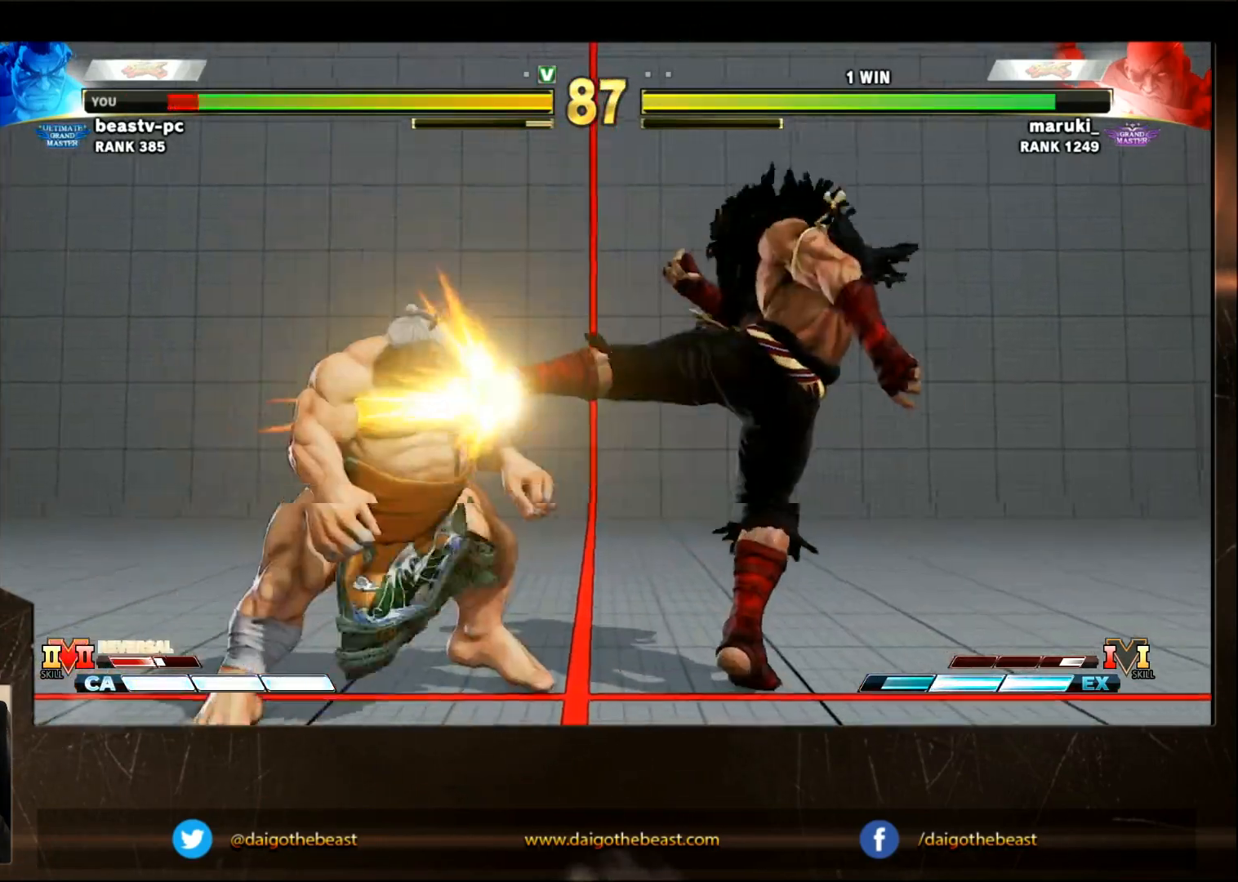
{"buttons": [], "left_stick": "down-left", "events": [[383, "CIRCLE", "down"], [450, "CIRCLE", "up"]]}
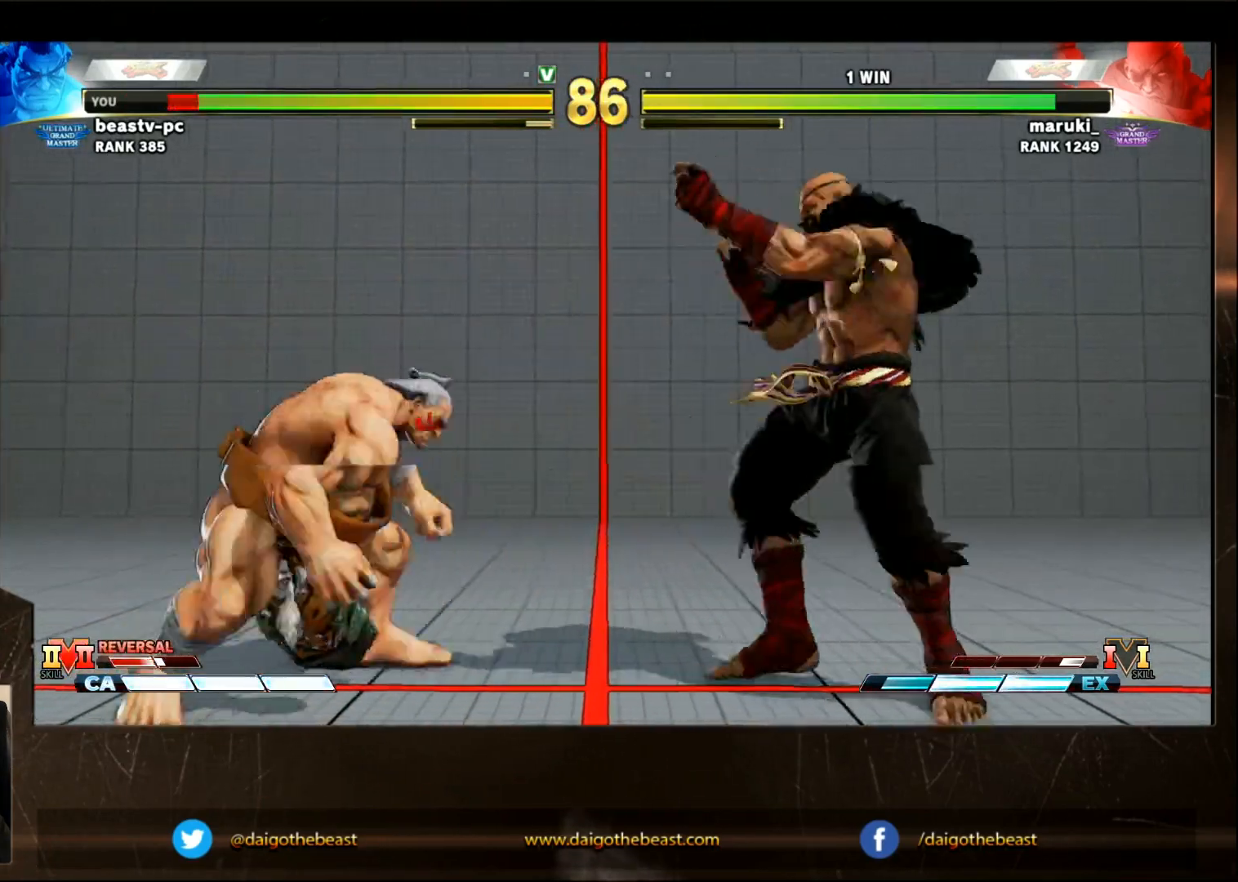
{"buttons": [], "left_stick": "down-left", "events": [[300, "TRIANGLE", "down"], [417, "TRIANGLE", "up"]]}
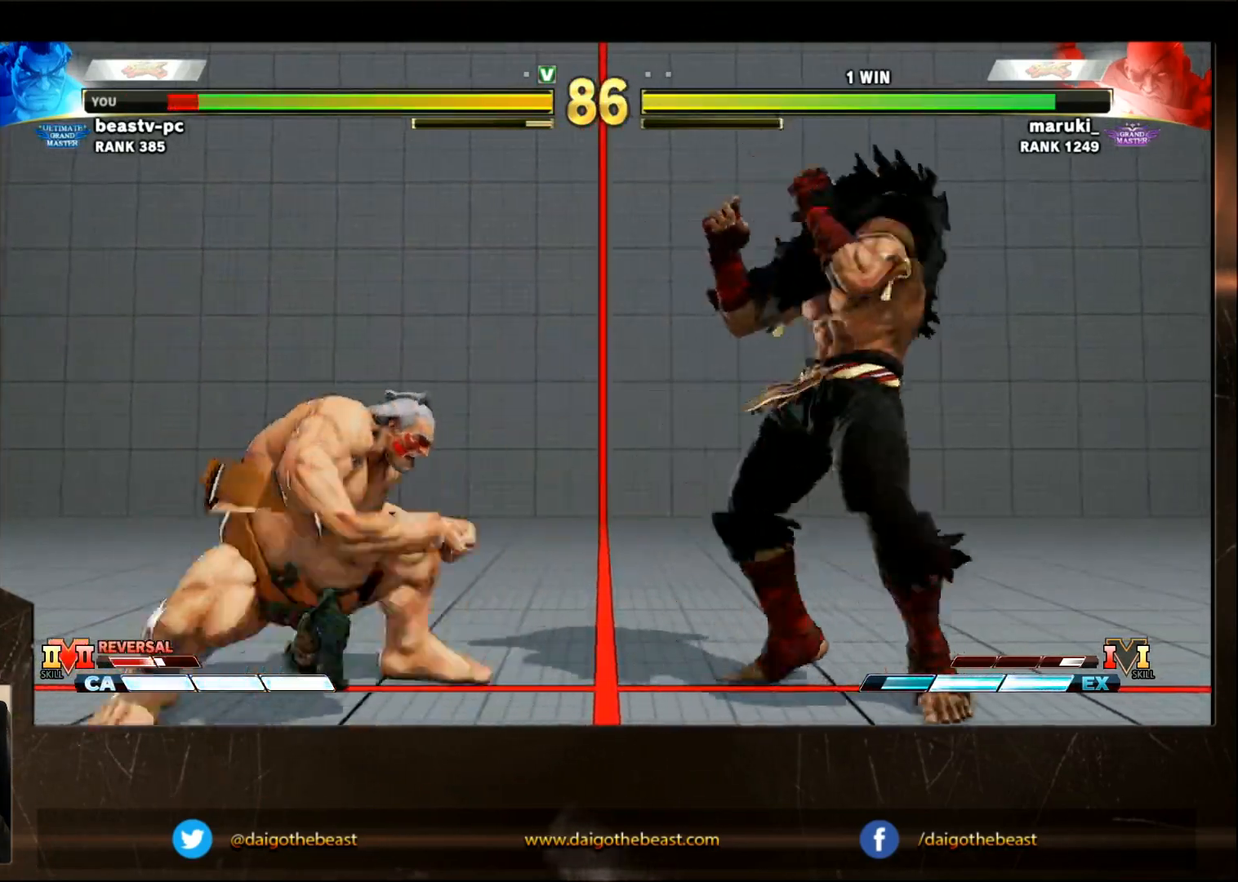
{"buttons": [], "left_stick": "down-left", "events": []}
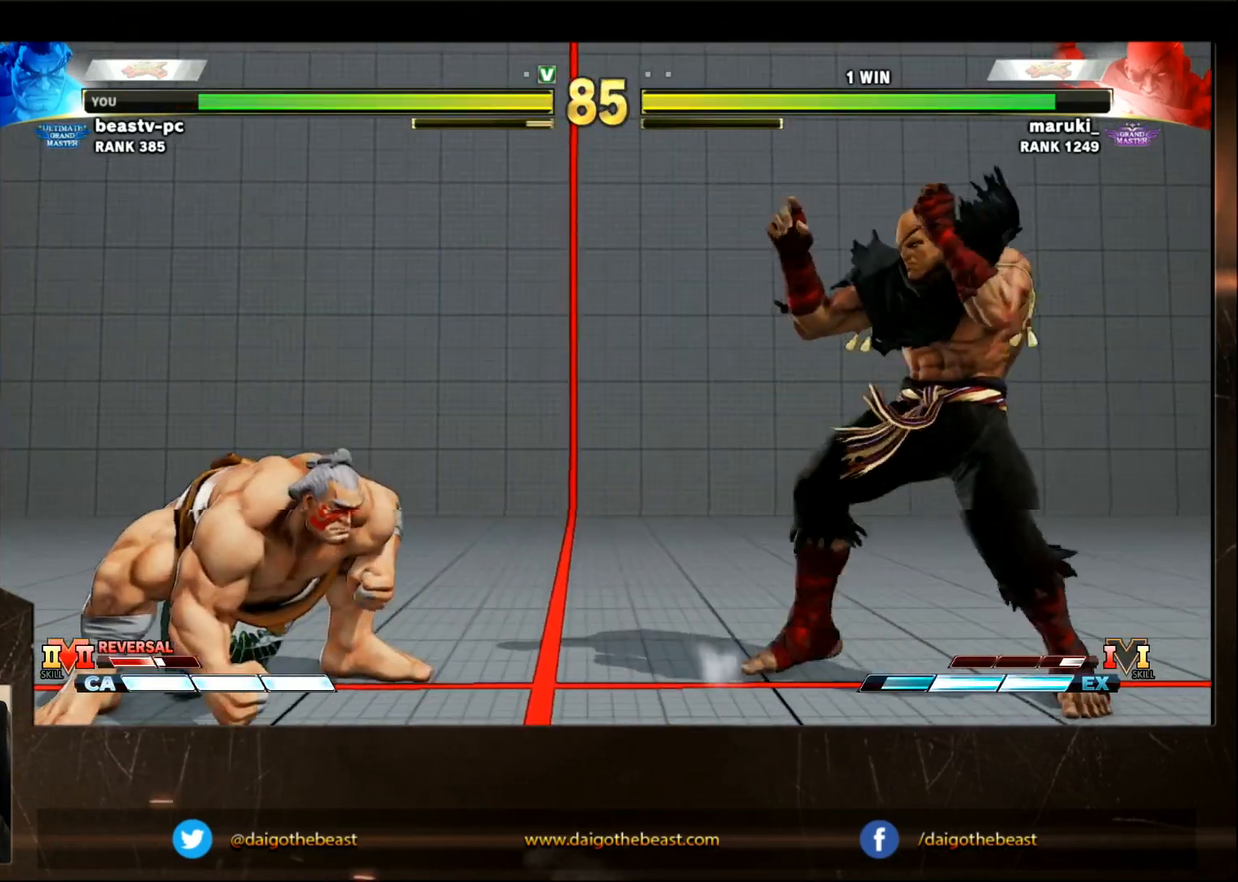
{"buttons": [], "left_stick": "down-left", "events": [[217, "R1", "down"], [217, "TRIANGLE", "down"], [267, "TRIANGLE", "up"], [317, "R1", "up"]]}
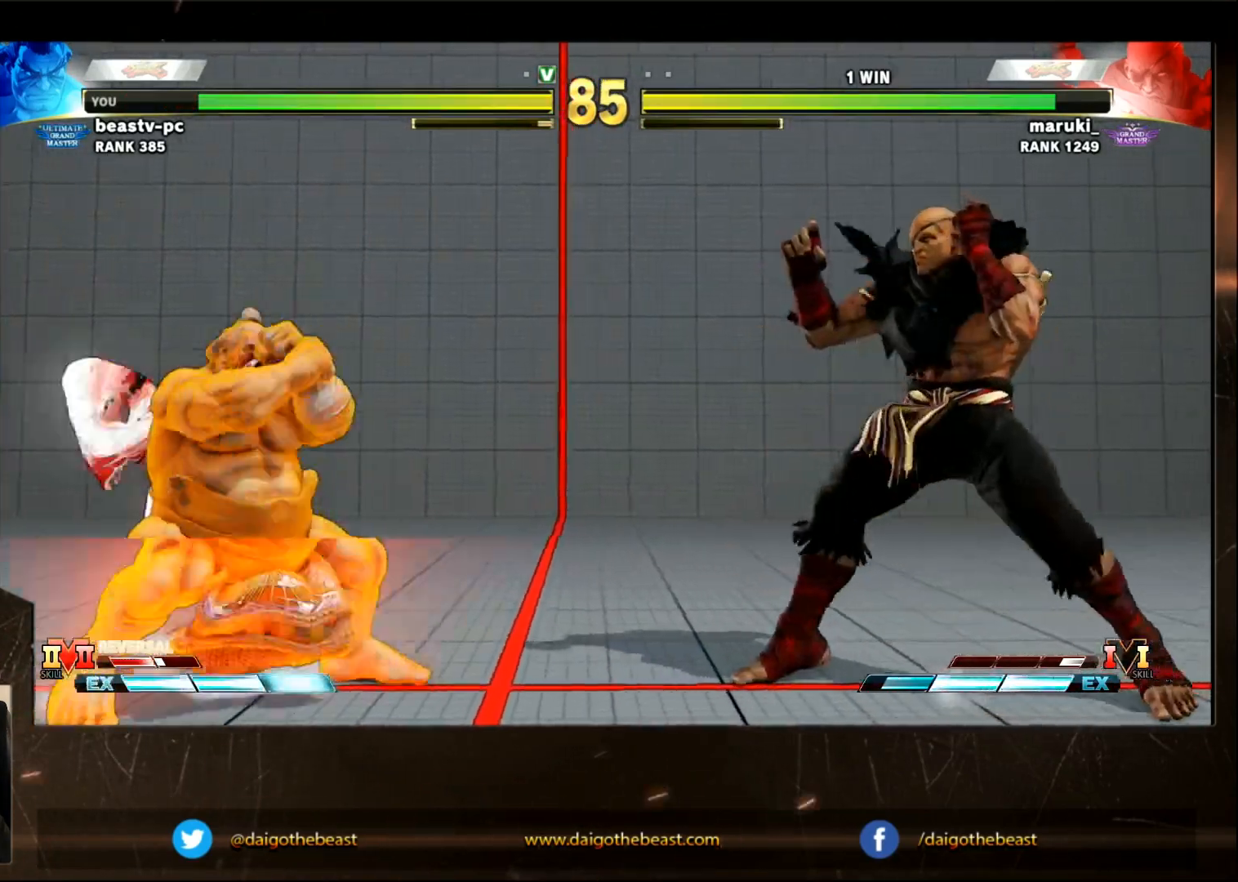
{"buttons": [], "left_stick": "down-left", "events": []}
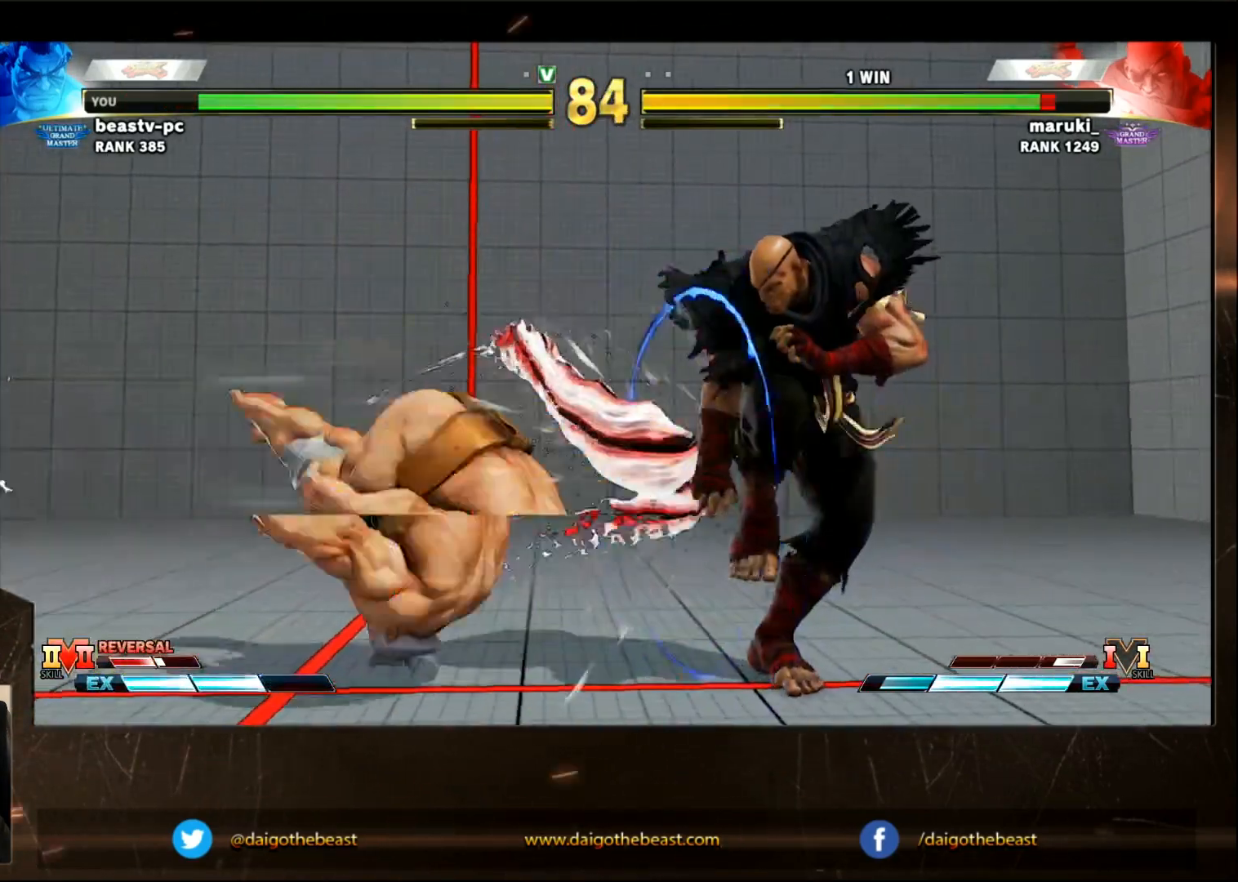
{"buttons": [], "left_stick": "down-left", "events": []}
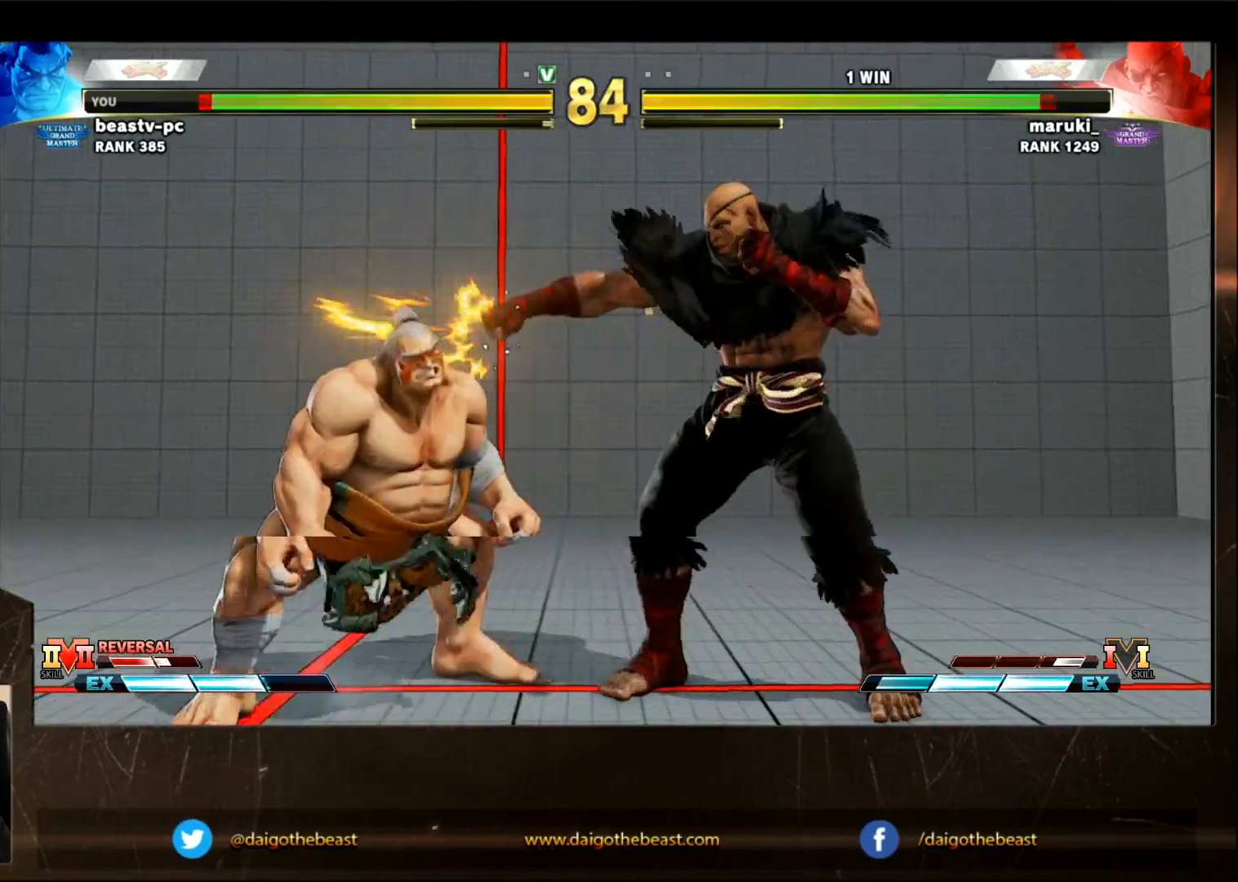
{"buttons": [], "left_stick": "down-left", "events": []}
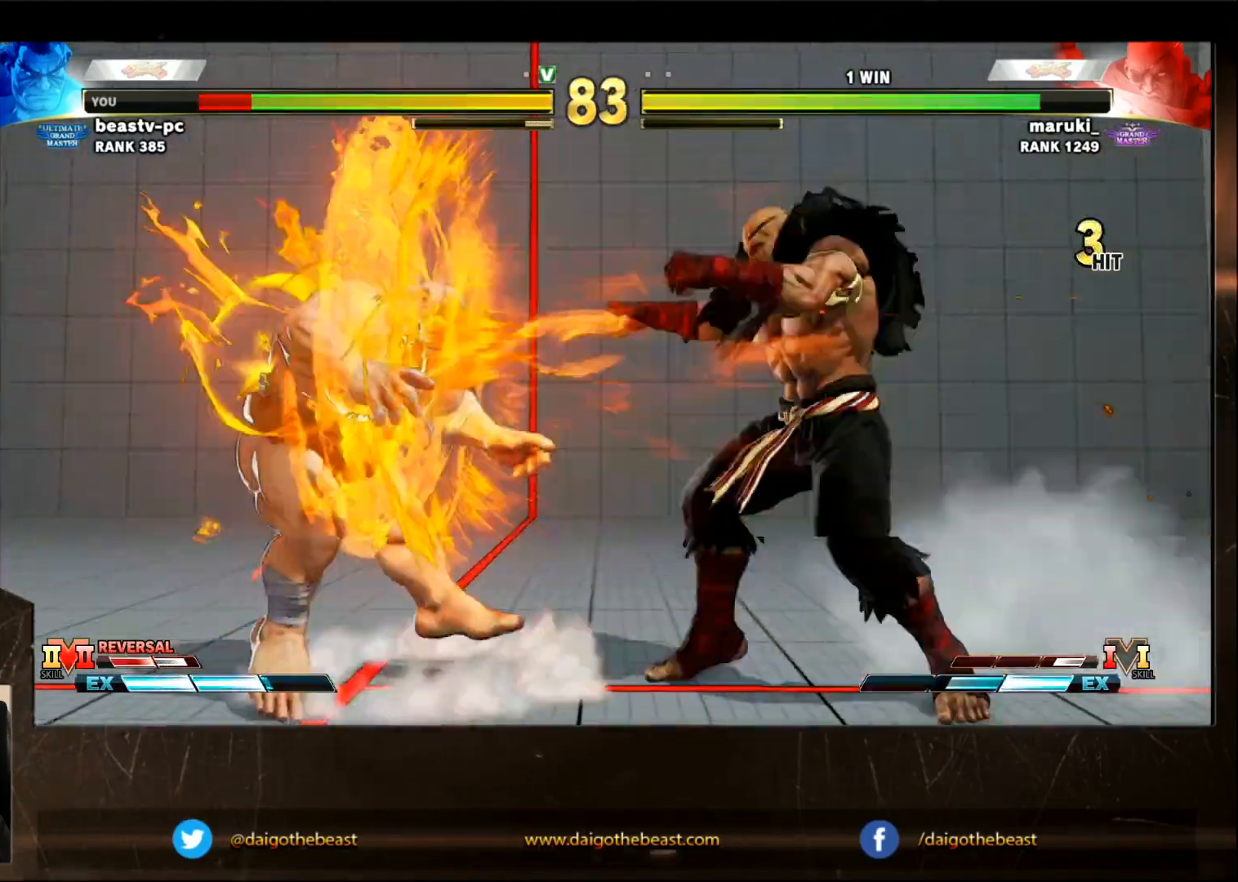
{"buttons": [], "left_stick": "down-left", "events": [[300, "CIRCLE", "down"], [300, "L2", "down"], [400, "CIRCLE", "up"], [400, "L2", "up"], [450, "CIRCLE", "down"], [450, "L2", "down"], [500, "CIRCLE", "up"], [500, "L2", "up"]]}